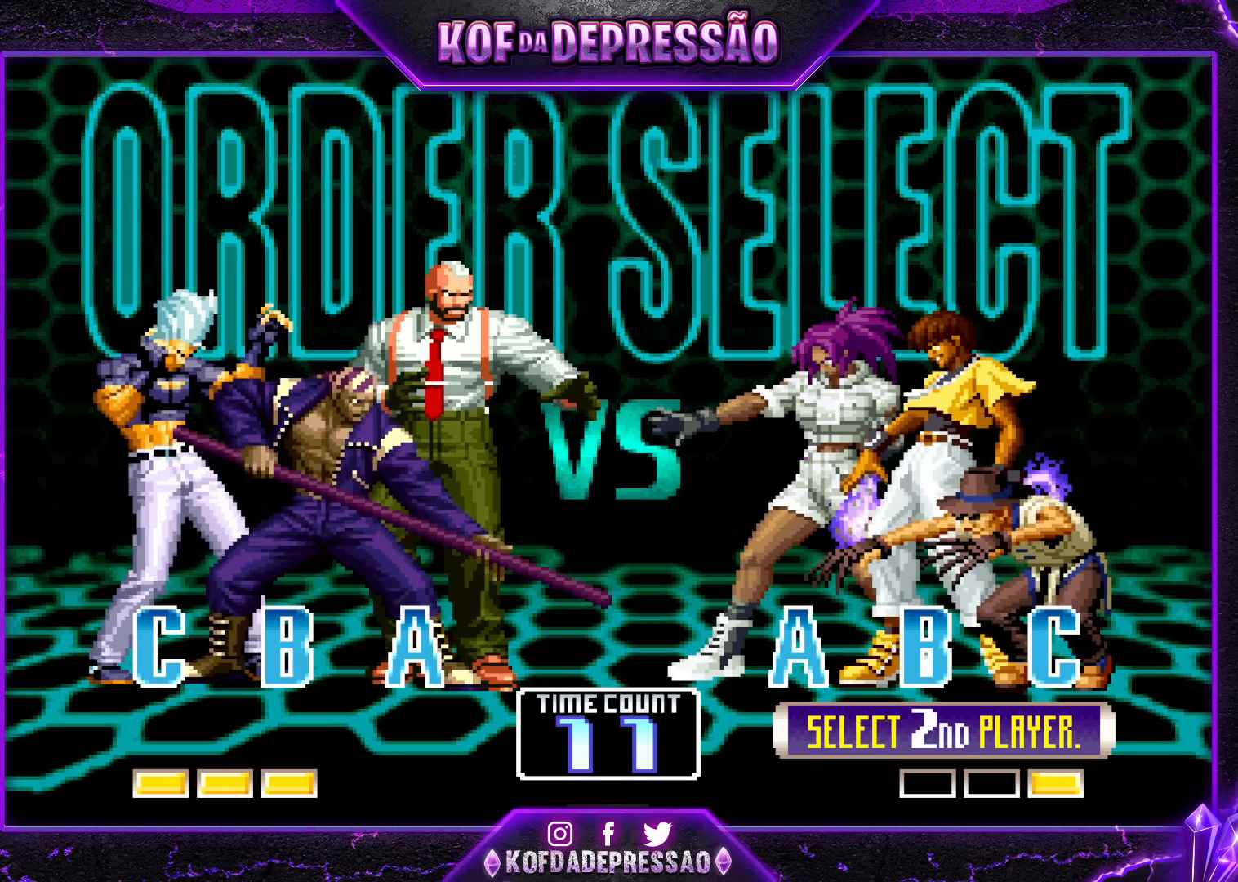
Gameplay with a controller (arcade stick); each line is a JSON object with the inputs held at the frame after it. "events" lists button and stick changes between this image and that frame as [ms after this image, input, new state], when the widget could be followed in between. Not read: L3 R3.
{"buttons": [], "left_stick": "center", "events": [[150, "R2", "down"], [150, "SQUARE", "down"], [150, "TRIANGLE", "down"], [167, "R2", "up"], [167, "TRIANGLE", "up"], [183, "SQUARE", "up"], [333, "R2", "down"], [333, "SQUARE", "down"], [350, "R2", "up"], [367, "SQUARE", "up"]]}
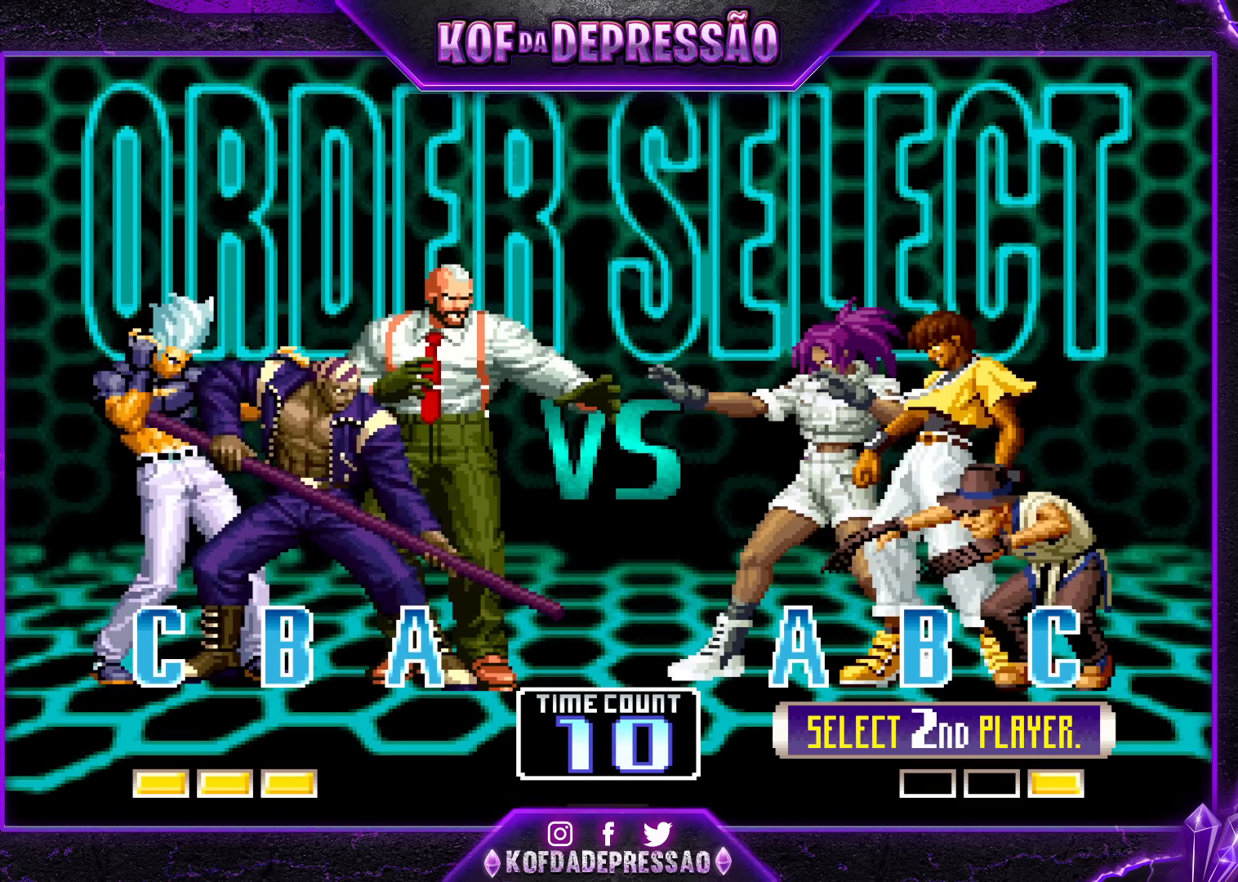
{"buttons": [], "left_stick": "center", "events": [[33, "R2", "down"], [33, "SQUARE", "down"], [33, "TRIANGLE", "down"], [67, "R2", "up"], [67, "SQUARE", "up"], [67, "TRIANGLE", "up"], [233, "SQUARE", "down"], [250, "R2", "down"], [250, "TRIANGLE", "down"], [267, "TRIANGLE", "up"], [283, "R2", "up"], [283, "SQUARE", "up"], [450, "R2", "down"], [450, "SQUARE", "down"], [450, "TRIANGLE", "down"], [467, "R2", "up"], [467, "TRIANGLE", "up"], [483, "SQUARE", "up"]]}
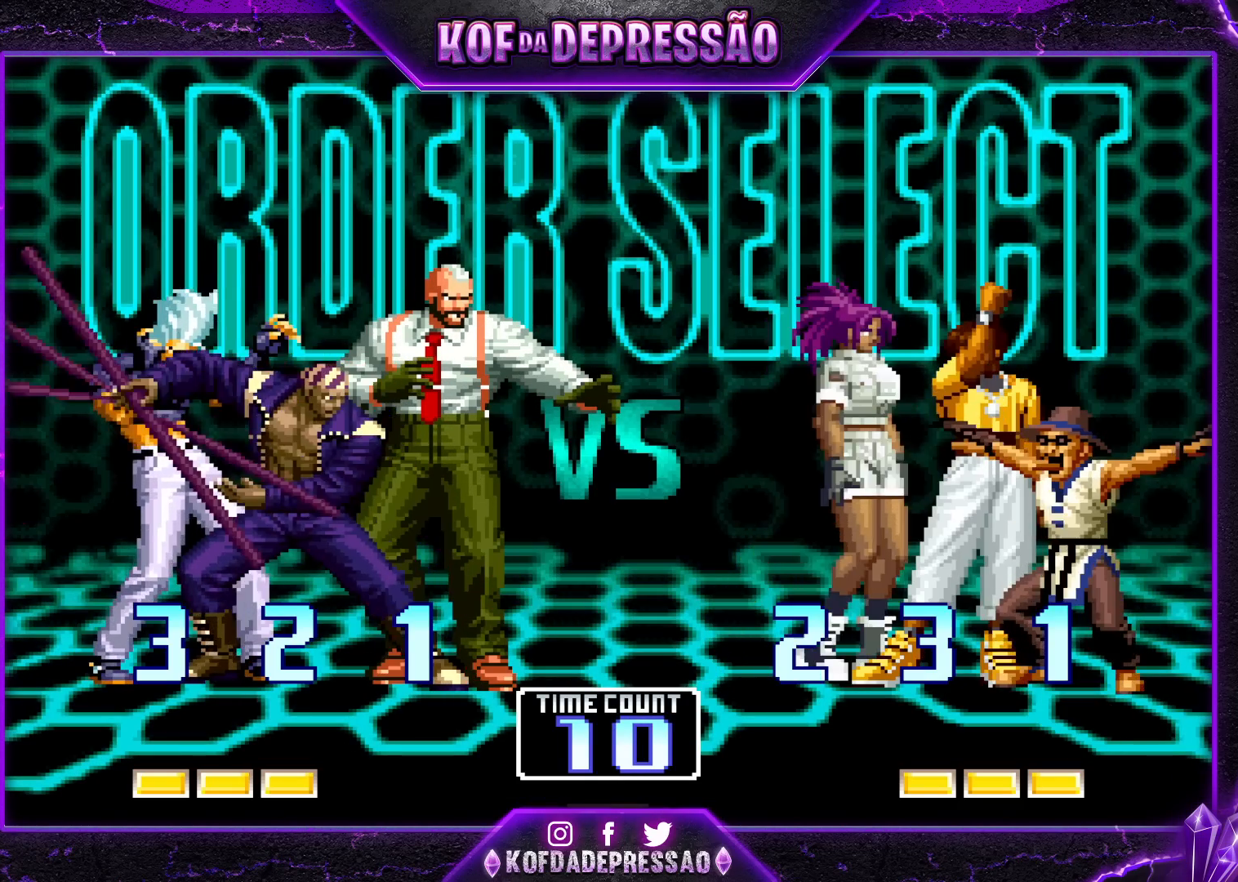
{"buttons": [], "left_stick": "center", "events": [[150, "R2", "down"], [150, "SQUARE", "down"], [150, "TRIANGLE", "down"], [167, "R2", "up"], [167, "TRIANGLE", "up"], [183, "SQUARE", "up"], [333, "R2", "down"], [350, "SQUARE", "down"], [350, "TRIANGLE", "down"], [367, "SQUARE", "up"], [367, "TRIANGLE", "up"], [383, "R2", "up"]]}
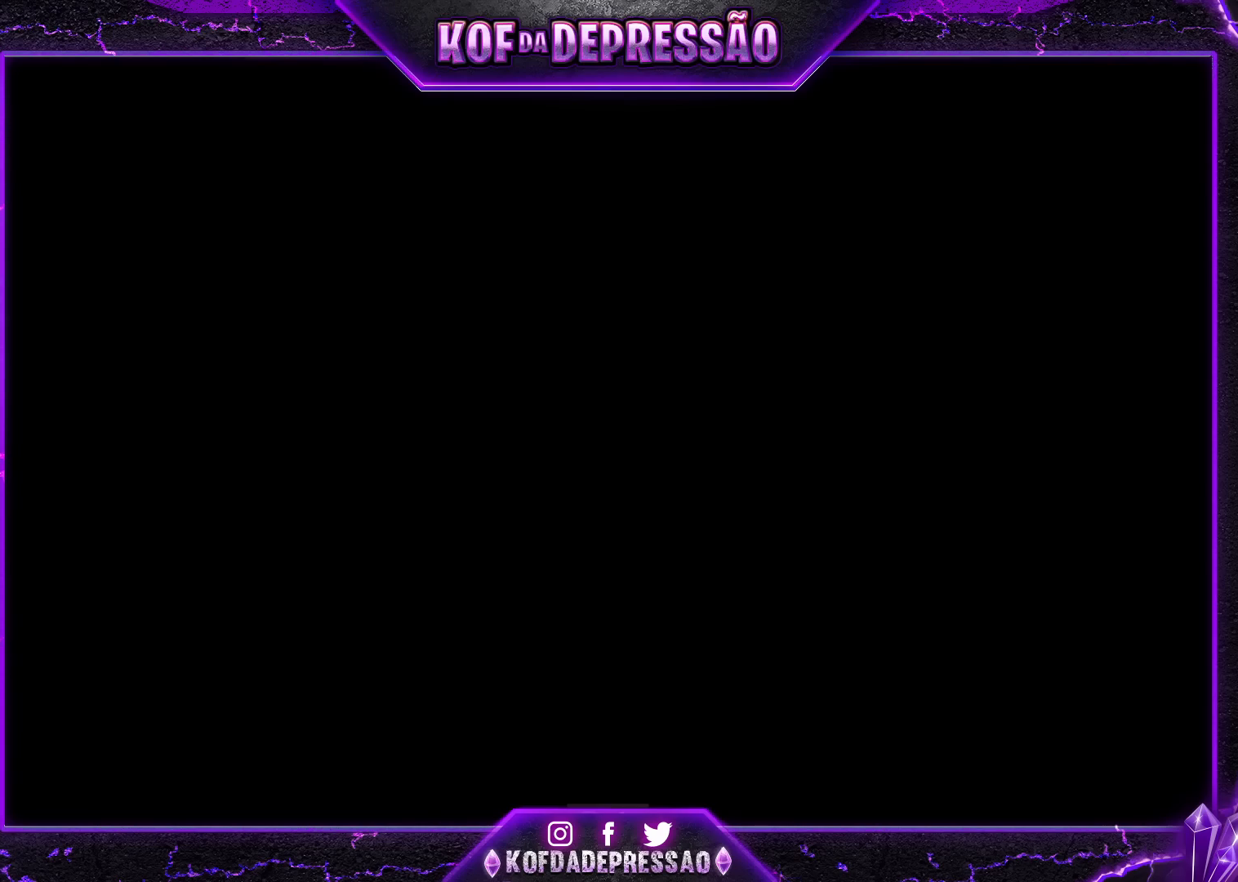
{"buttons": [], "left_stick": "center", "events": [[17, "R2", "down"], [17, "TRIANGLE", "down"], [33, "SQUARE", "down"], [50, "R2", "up"], [50, "SQUARE", "up"], [50, "TRIANGLE", "up"], [200, "R2", "down"], [200, "SQUARE", "down"], [200, "TRIANGLE", "down"], [233, "R2", "up"], [233, "SQUARE", "up"], [233, "TRIANGLE", "up"], [367, "R2", "down"], [367, "TRIANGLE", "down"], [383, "SQUARE", "down"], [400, "SQUARE", "up"], [400, "TRIANGLE", "up"], [417, "R2", "up"]]}
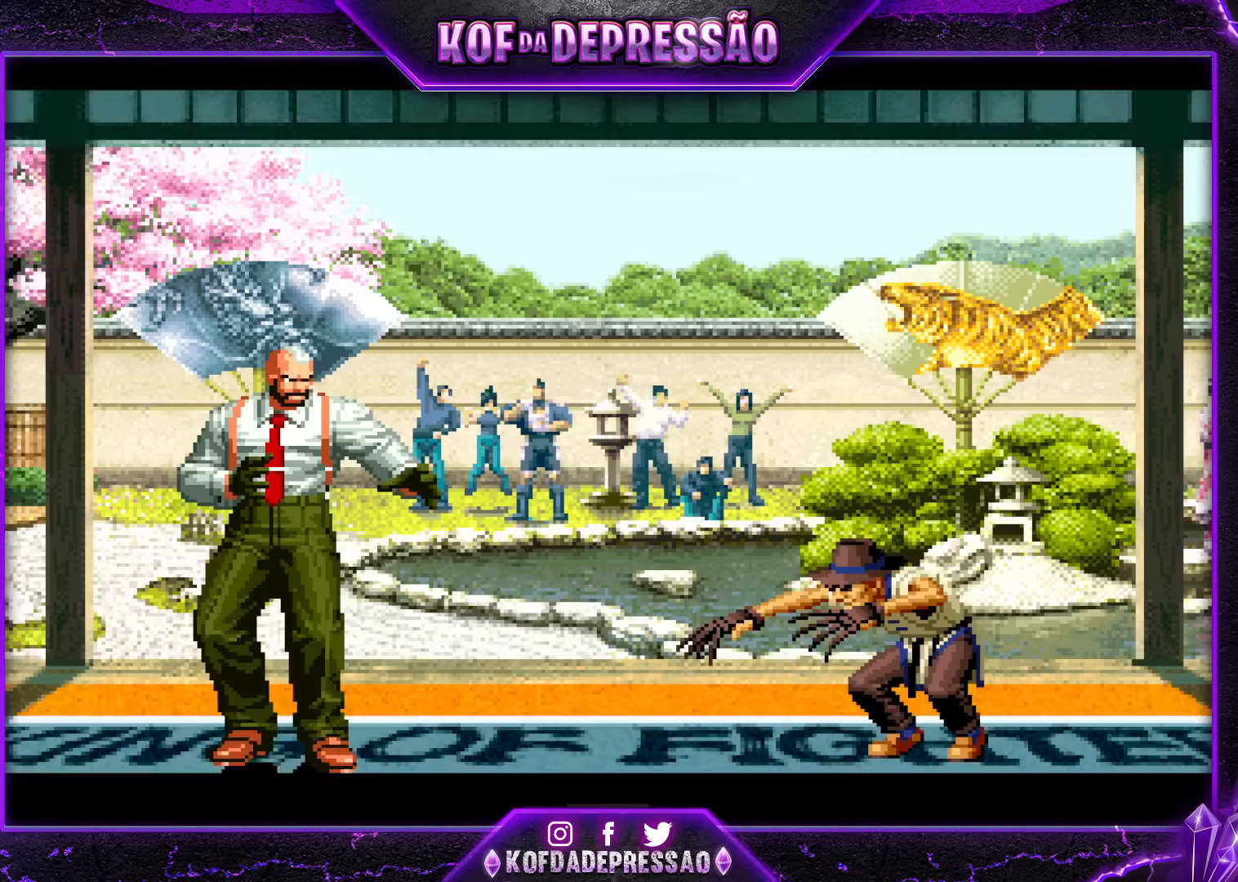
{"buttons": [], "left_stick": "center", "events": [[33, "R2", "down"], [50, "SQUARE", "down"], [50, "TRIANGLE", "down"], [67, "R2", "up"], [67, "SQUARE", "up"], [67, "TRIANGLE", "up"], [267, "R2", "down"], [267, "SQUARE", "down"], [267, "TRIANGLE", "down"], [283, "R2", "up"], [283, "TRIANGLE", "up"], [300, "SQUARE", "up"], [450, "R2", "down"], [450, "SQUARE", "down"], [450, "TRIANGLE", "down"], [467, "R2", "up"], [467, "SQUARE", "up"], [467, "TRIANGLE", "up"]]}
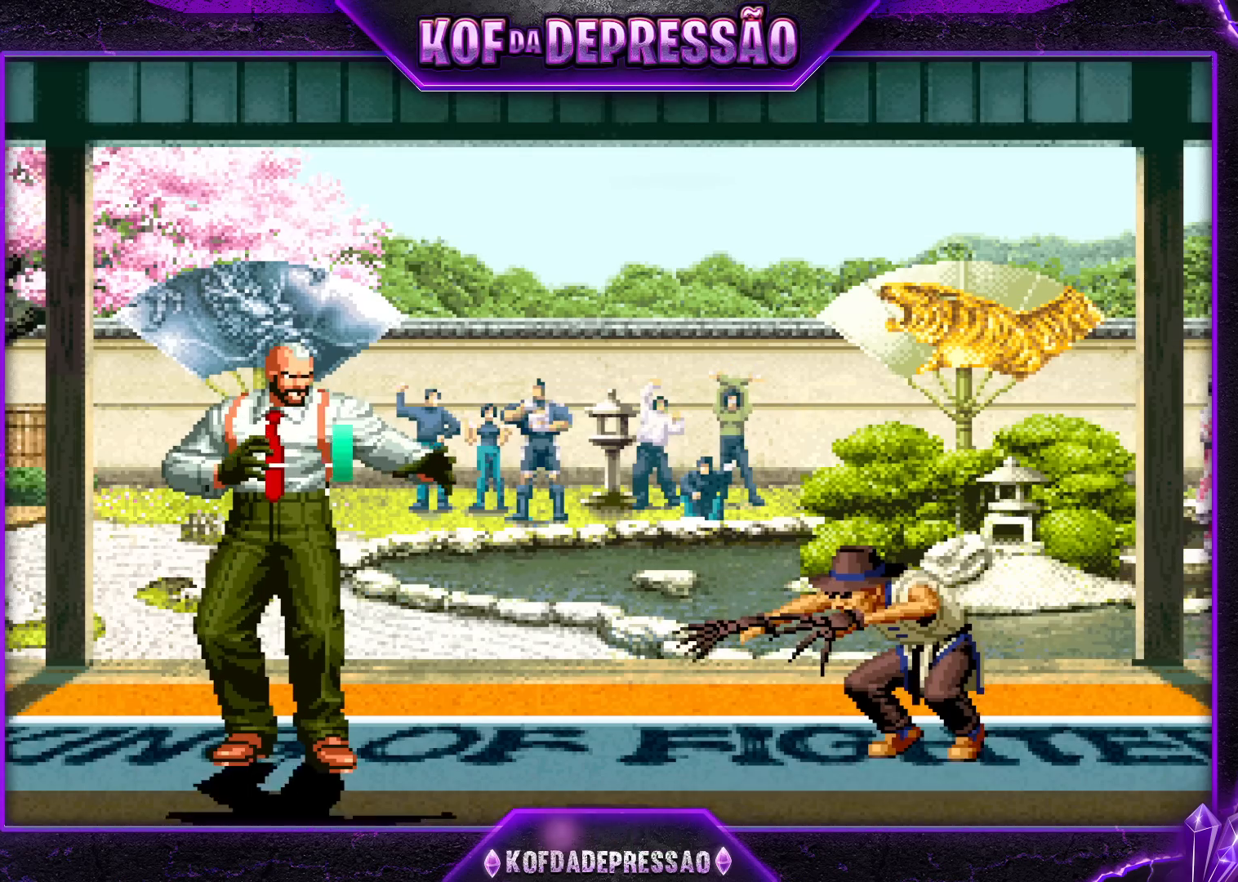
{"buttons": [], "left_stick": "center", "events": [[100, "CIRCLE", "down"], [100, "SQUARE", "down"], [117, "R2", "down"], [133, "CIRCLE", "up"], [133, "R2", "up"], [133, "SQUARE", "up"], [267, "CIRCLE", "down"], [267, "R2", "down"], [283, "SQUARE", "down"], [333, "CROSS", "down"], [467, "SQUARE", "up"], [483, "CIRCLE", "up"], [483, "CROSS", "up"], [483, "R2", "up"]]}
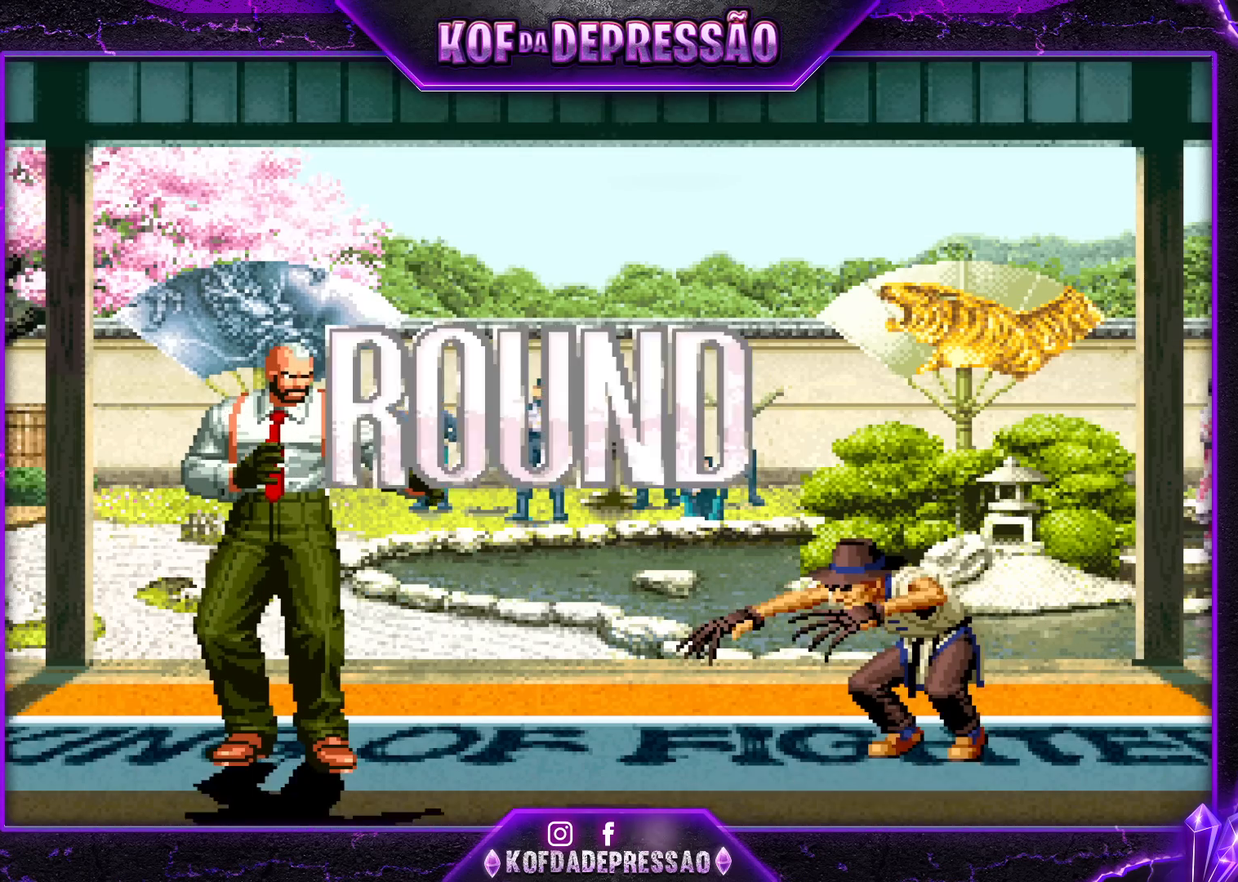
{"buttons": ["CROSS", "CIRCLE", "SQUARE"], "left_stick": "center", "events": [[117, "CIRCLE", "down"], [117, "CROSS", "down"], [117, "R2", "down"], [117, "SQUARE", "down"], [133, "R2", "up"], [150, "SQUARE", "up"], [167, "CIRCLE", "up"], [183, "CROSS", "up"], [233, "CROSS", "down"], [250, "CIRCLE", "down"], [300, "SQUARE", "down"], [350, "TRIANGLE", "down"], [433, "TRIANGLE", "up"]]}
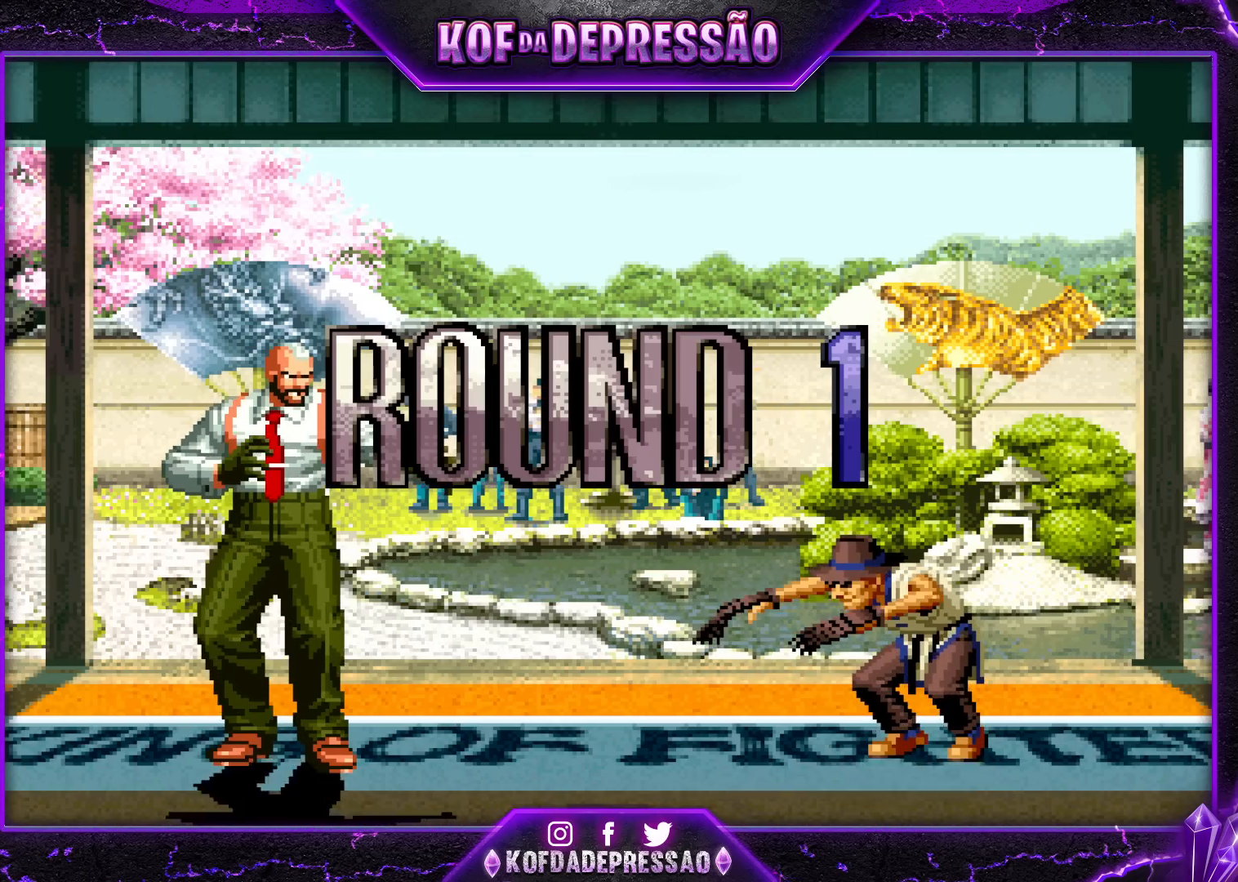
{"buttons": [], "left_stick": "center", "events": [[17, "SQUARE", "up"], [67, "CIRCLE", "up"], [67, "CROSS", "up"], [200, "SQUARE", "down"], [200, "TRIANGLE", "down"], [217, "CROSS", "down"], [217, "SQUARE", "up"], [233, "SQUARE", "down"], [250, "CROSS", "up"], [250, "TRIANGLE", "up"], [267, "SQUARE", "up"], [333, "CROSS", "down"], [333, "R1", "down"], [333, "SQUARE", "down"], [333, "TRIANGLE", "down"], [417, "R1", "up"], [450, "TRIANGLE", "up"], [467, "CROSS", "up"], [467, "SQUARE", "up"]]}
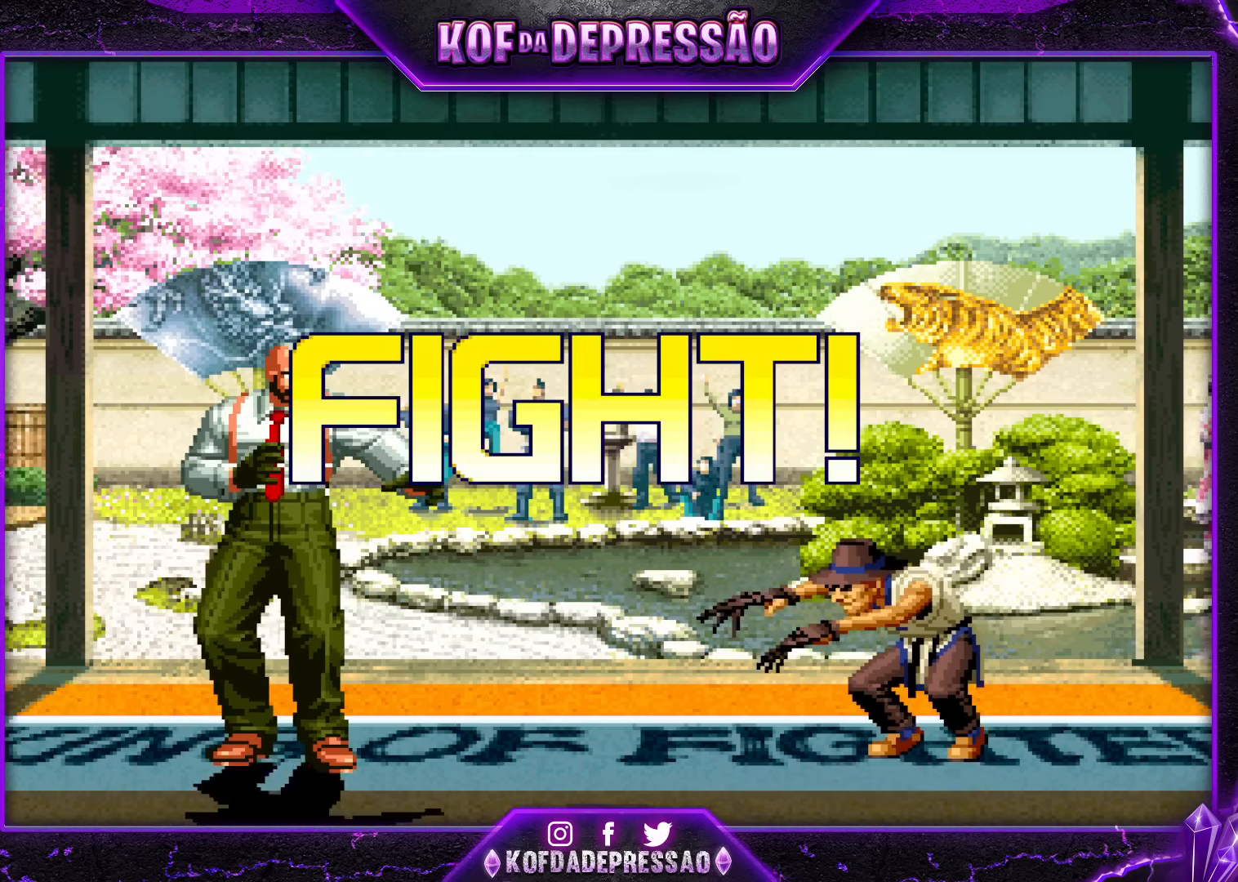
{"buttons": [], "left_stick": "up-left", "events": [[367, "left_stick", "down"], [483, "left_stick", "up-left"]]}
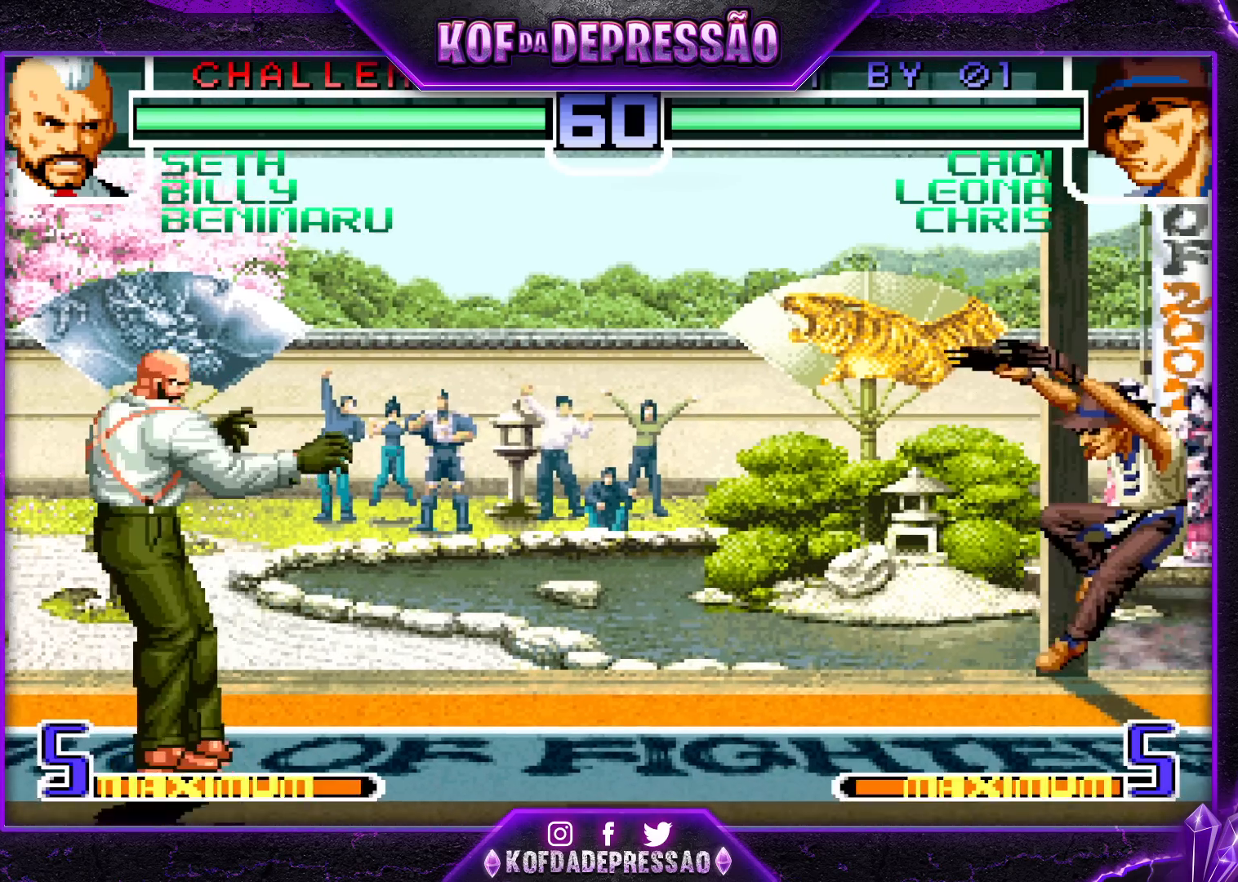
{"buttons": ["CROSS", "R1"], "left_stick": "center", "events": [[217, "left_stick", "center"], [383, "CROSS", "down"], [383, "R1", "down"]]}
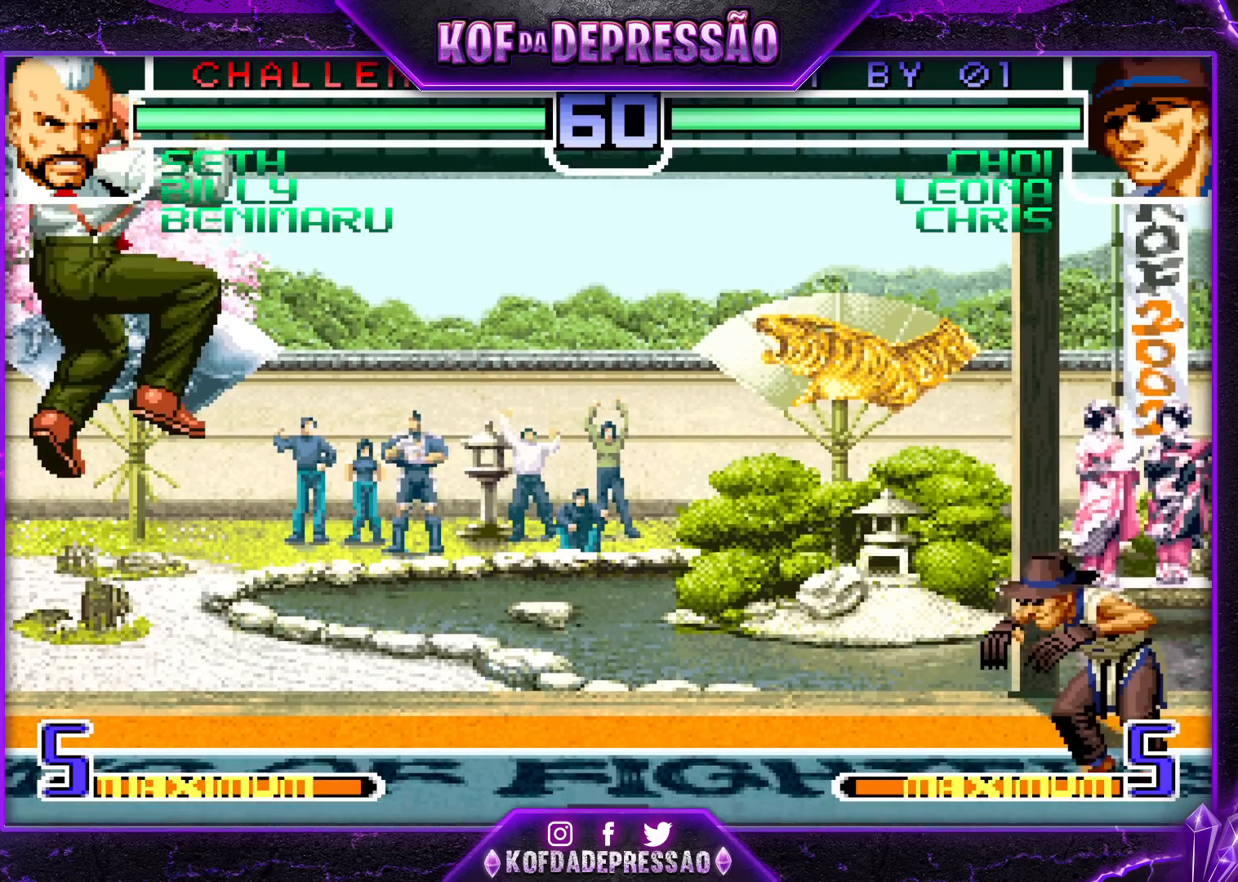
{"buttons": [], "left_stick": "down-right", "events": [[33, "CROSS", "up"], [50, "R1", "up"], [450, "left_stick", "down-right"]]}
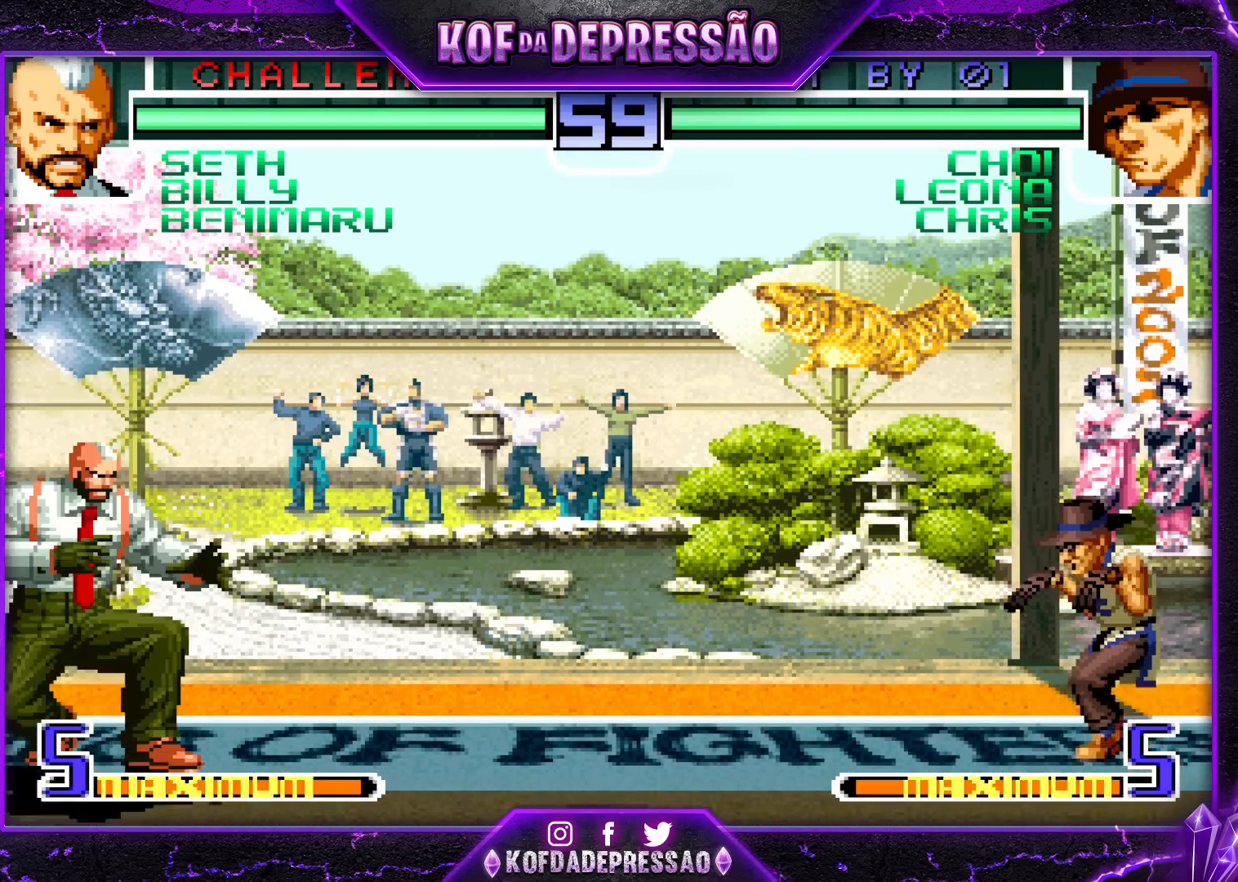
{"buttons": ["CROSS", "R1"], "left_stick": "center", "events": [[83, "left_stick", "up-right"], [267, "left_stick", "center"], [467, "CROSS", "down"], [467, "R1", "down"]]}
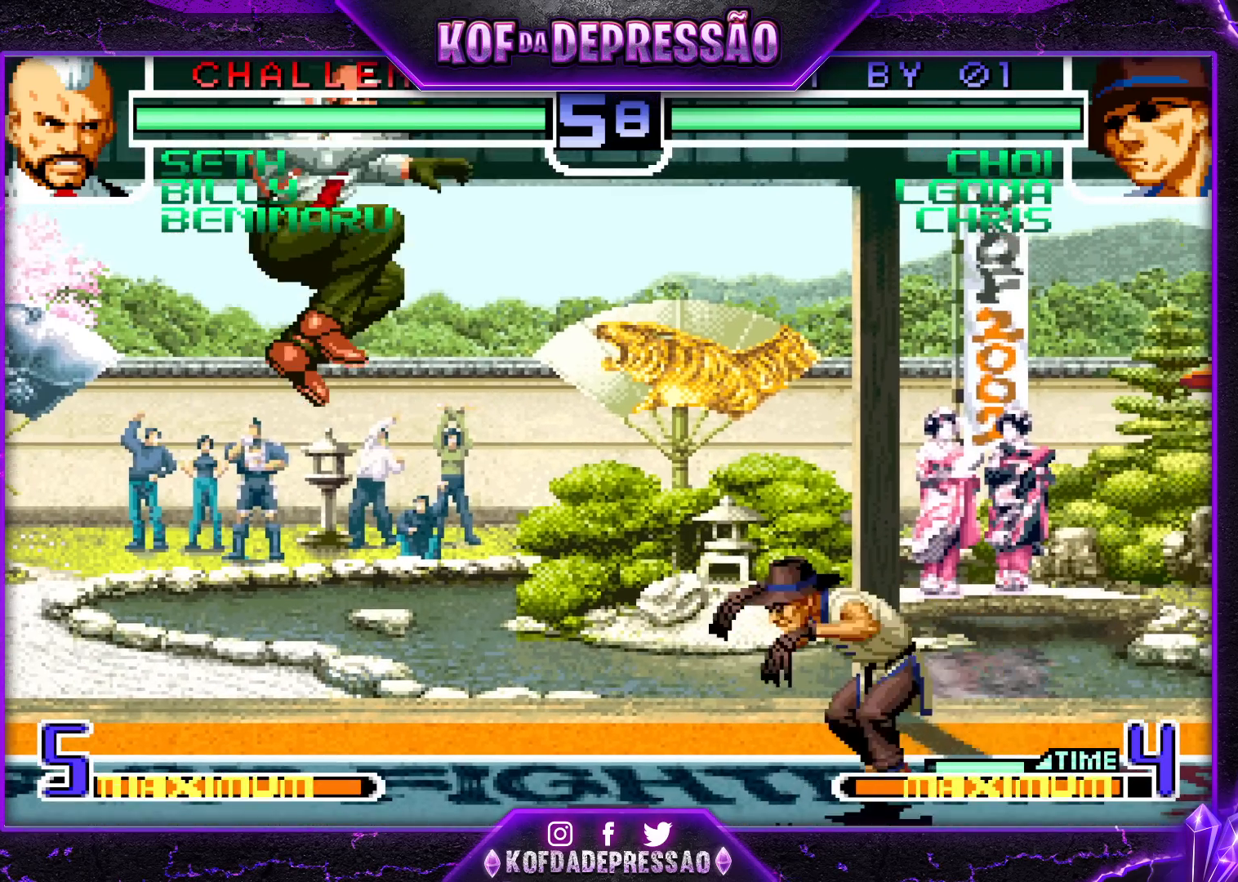
{"buttons": [], "left_stick": "down", "events": [[50, "CROSS", "up"], [50, "R1", "up"], [250, "left_stick", "down"]]}
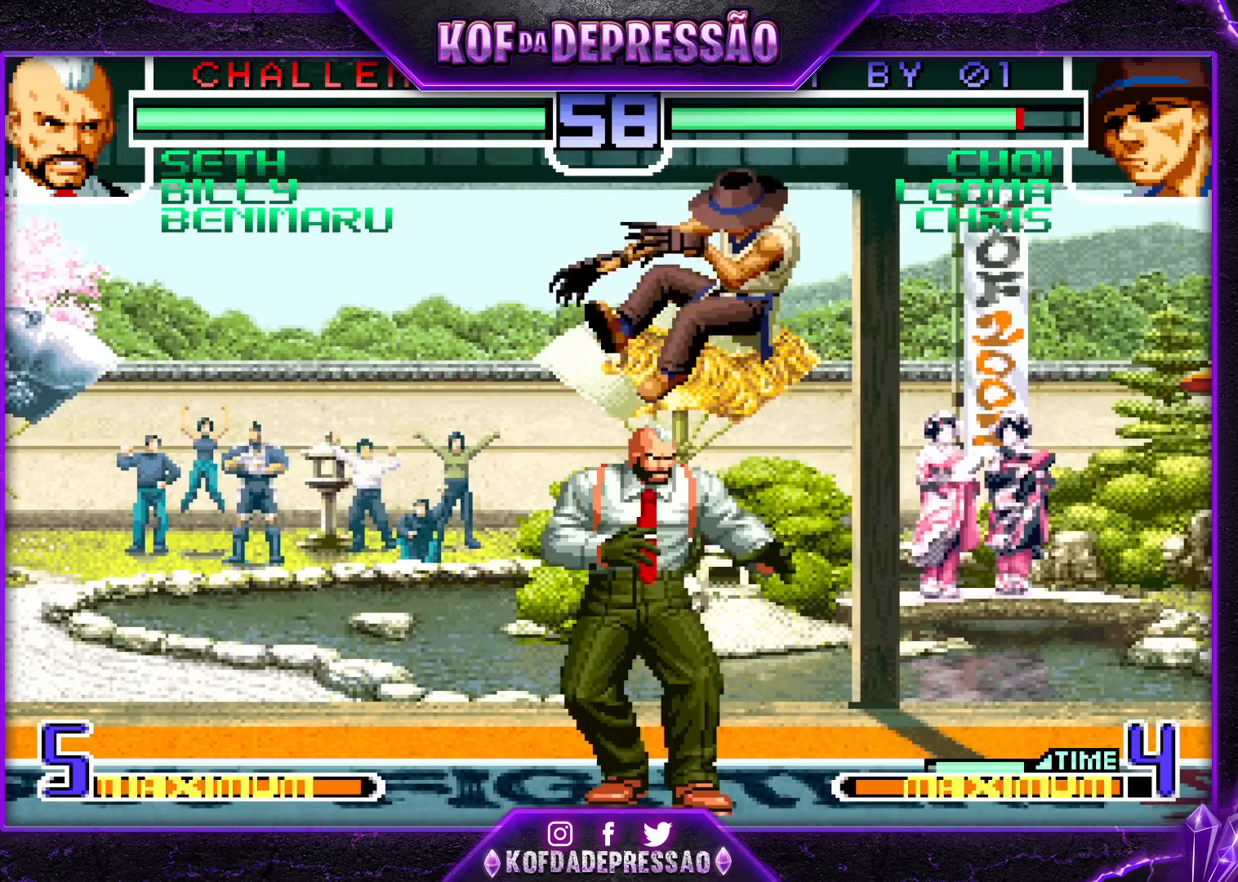
{"buttons": [], "left_stick": "right", "events": [[17, "left_stick", "center"], [100, "left_stick", "right"]]}
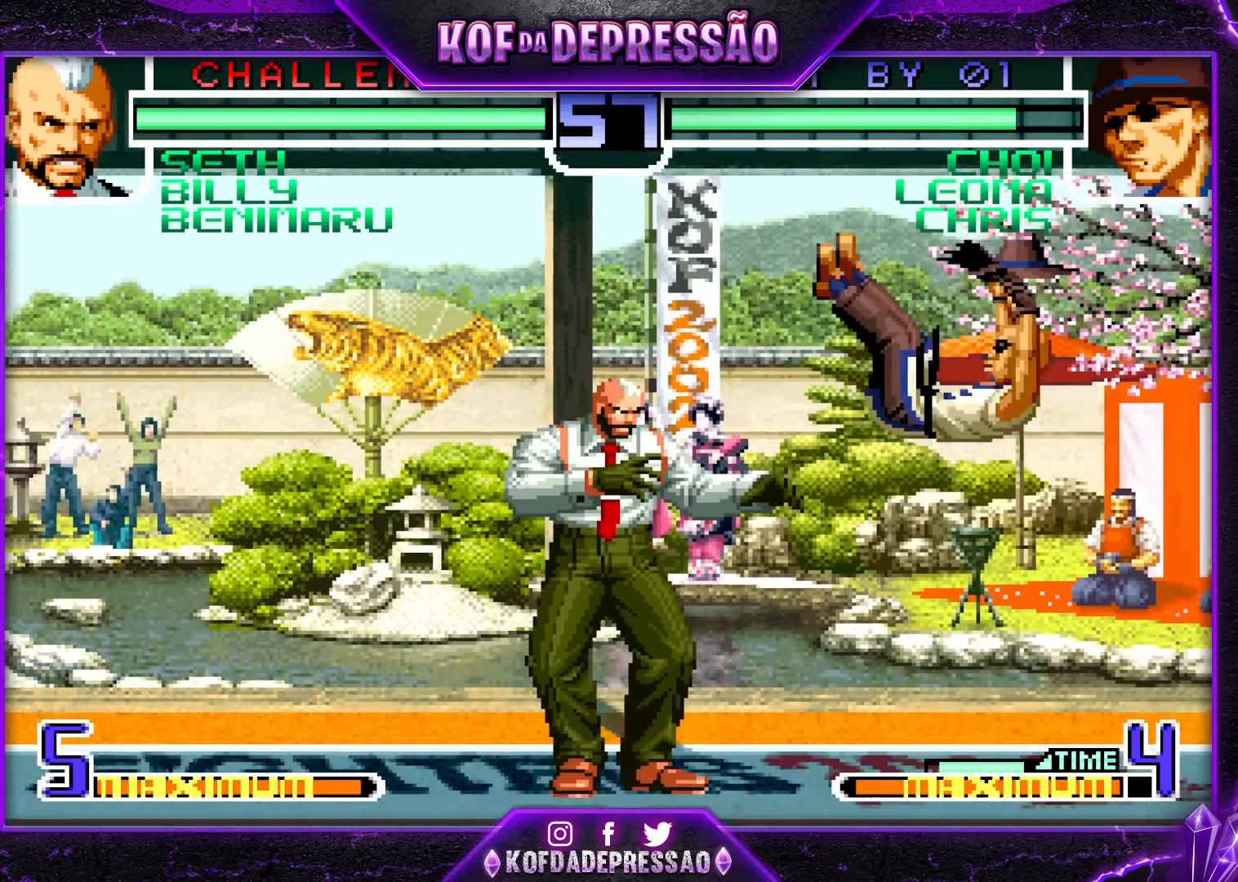
{"buttons": [], "left_stick": "right", "events": [[133, "left_stick", "center"], [217, "left_stick", "right"], [300, "left_stick", "center"], [367, "left_stick", "right"]]}
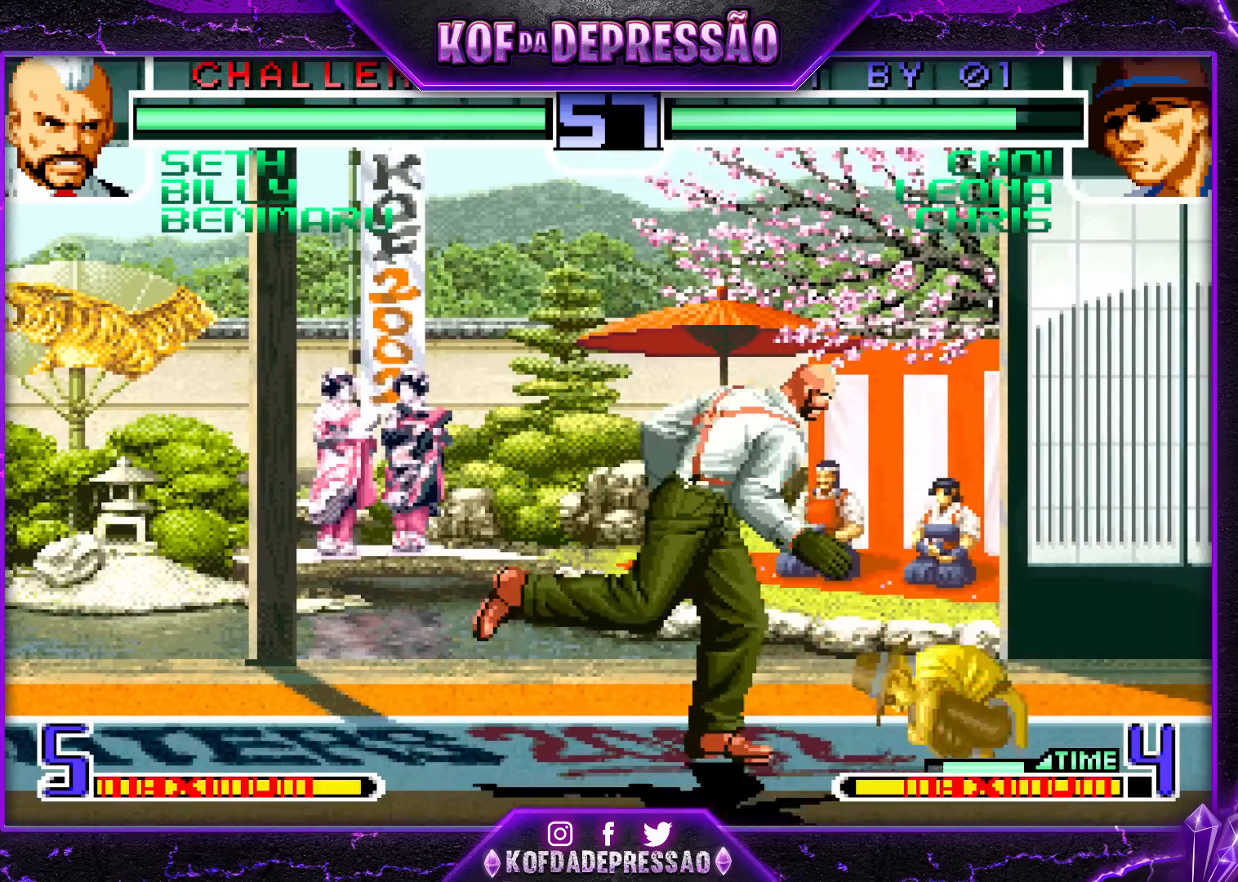
{"buttons": [], "left_stick": "center", "events": [[50, "left_stick", "up"], [133, "left_stick", "down"], [200, "left_stick", "right"], [267, "TRIANGLE", "down"], [300, "left_stick", "center"], [400, "TRIANGLE", "up"]]}
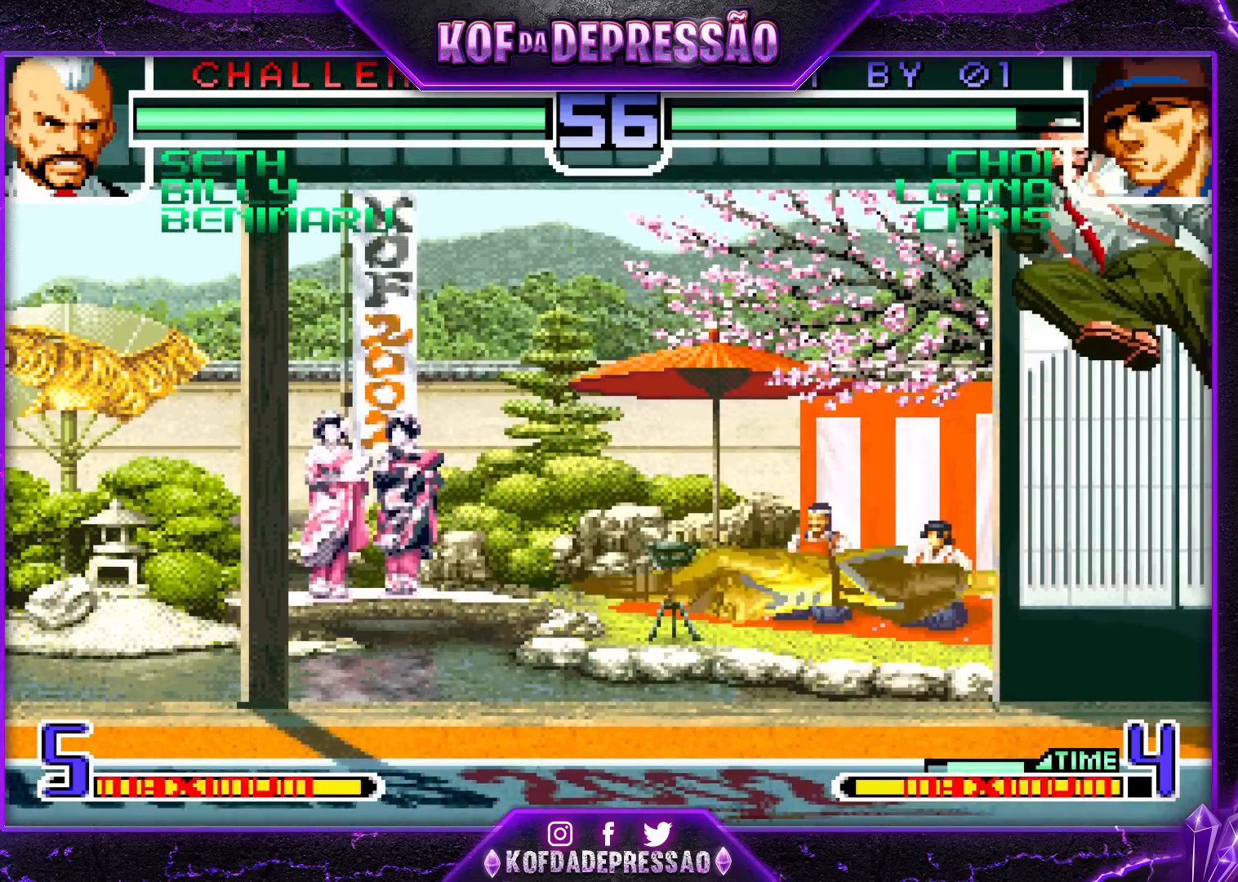
{"buttons": [], "left_stick": "center", "events": []}
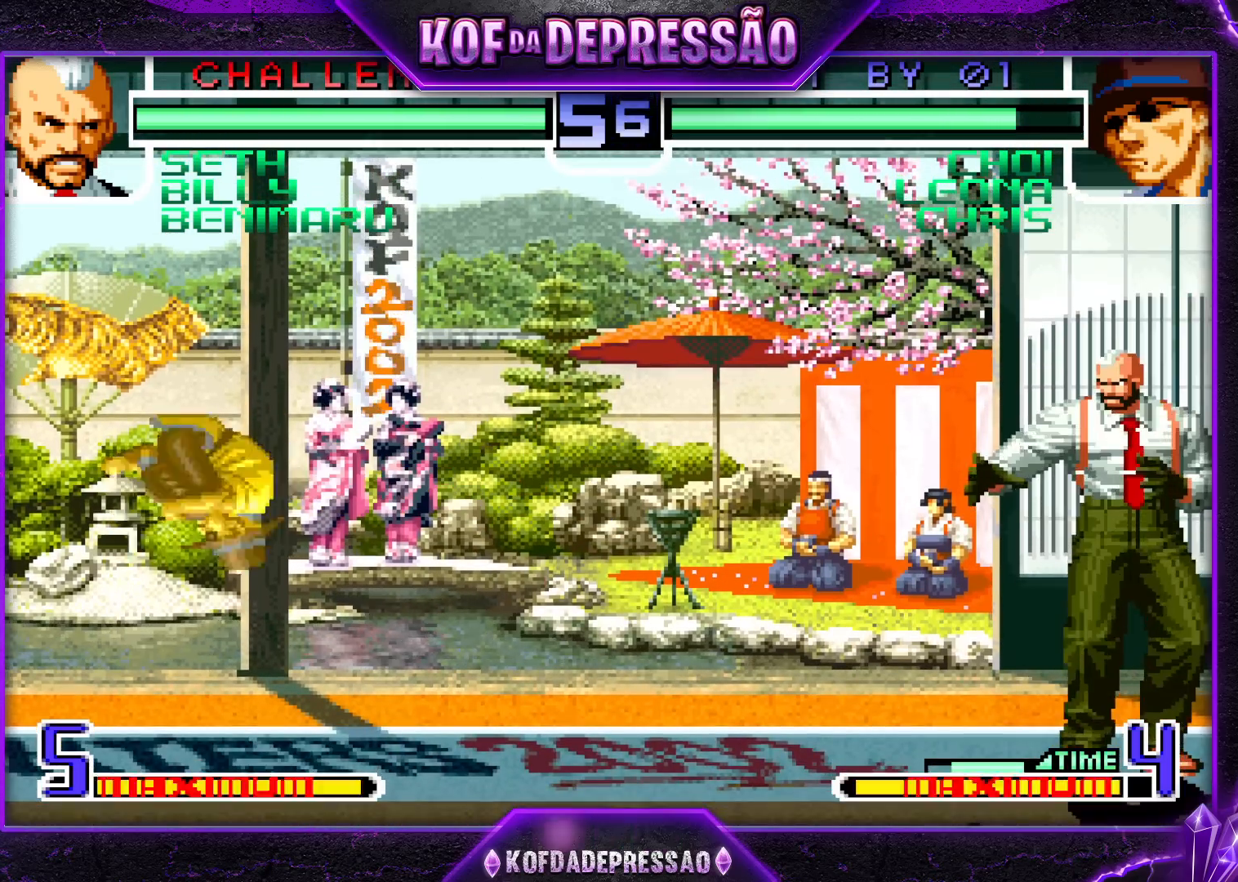
{"buttons": [], "left_stick": "center", "events": [[150, "left_stick", "down"], [283, "left_stick", "center"], [333, "left_stick", "down"], [450, "left_stick", "left"], [500, "left_stick", "center"]]}
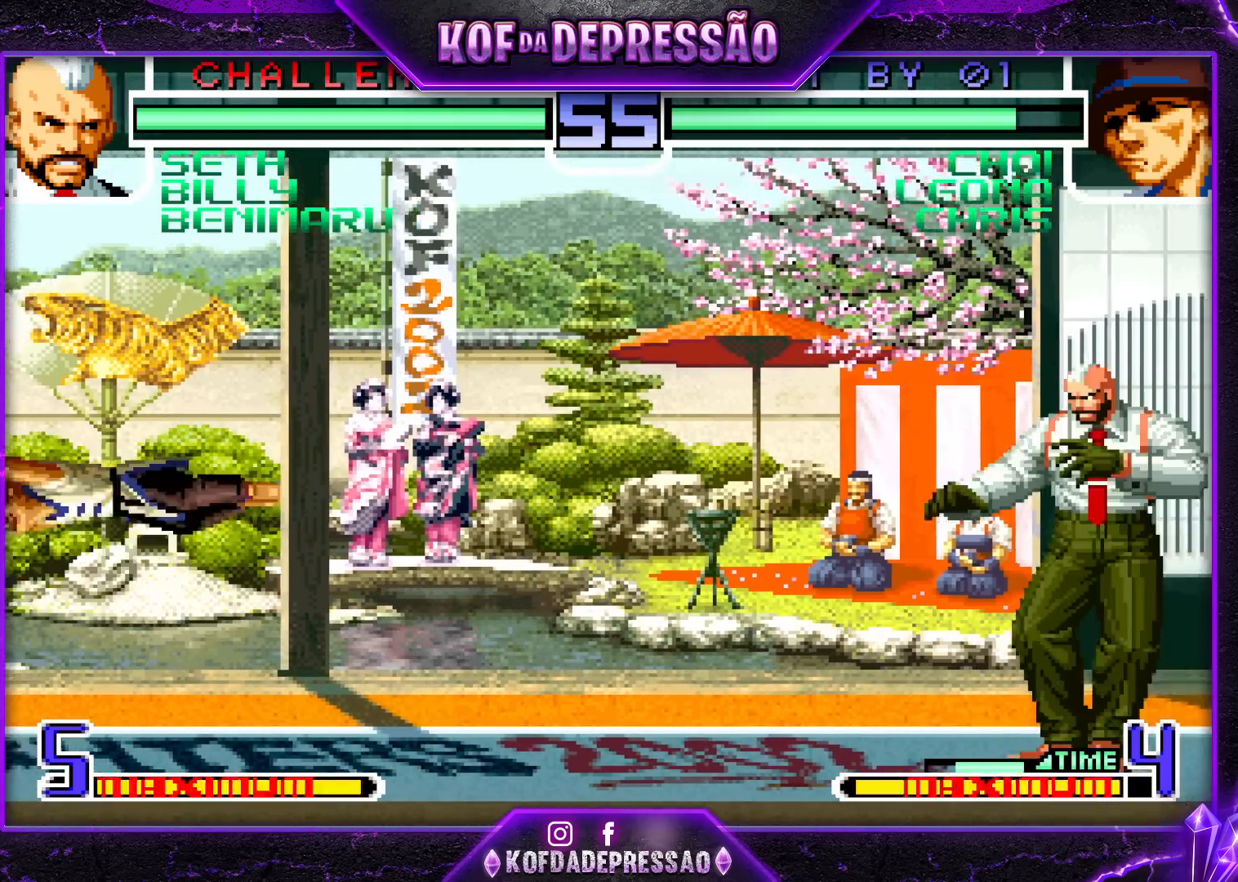
{"buttons": [], "left_stick": "left", "events": [[33, "left_stick", "down"], [150, "left_stick", "left"], [217, "left_stick", "center"], [483, "left_stick", "left"]]}
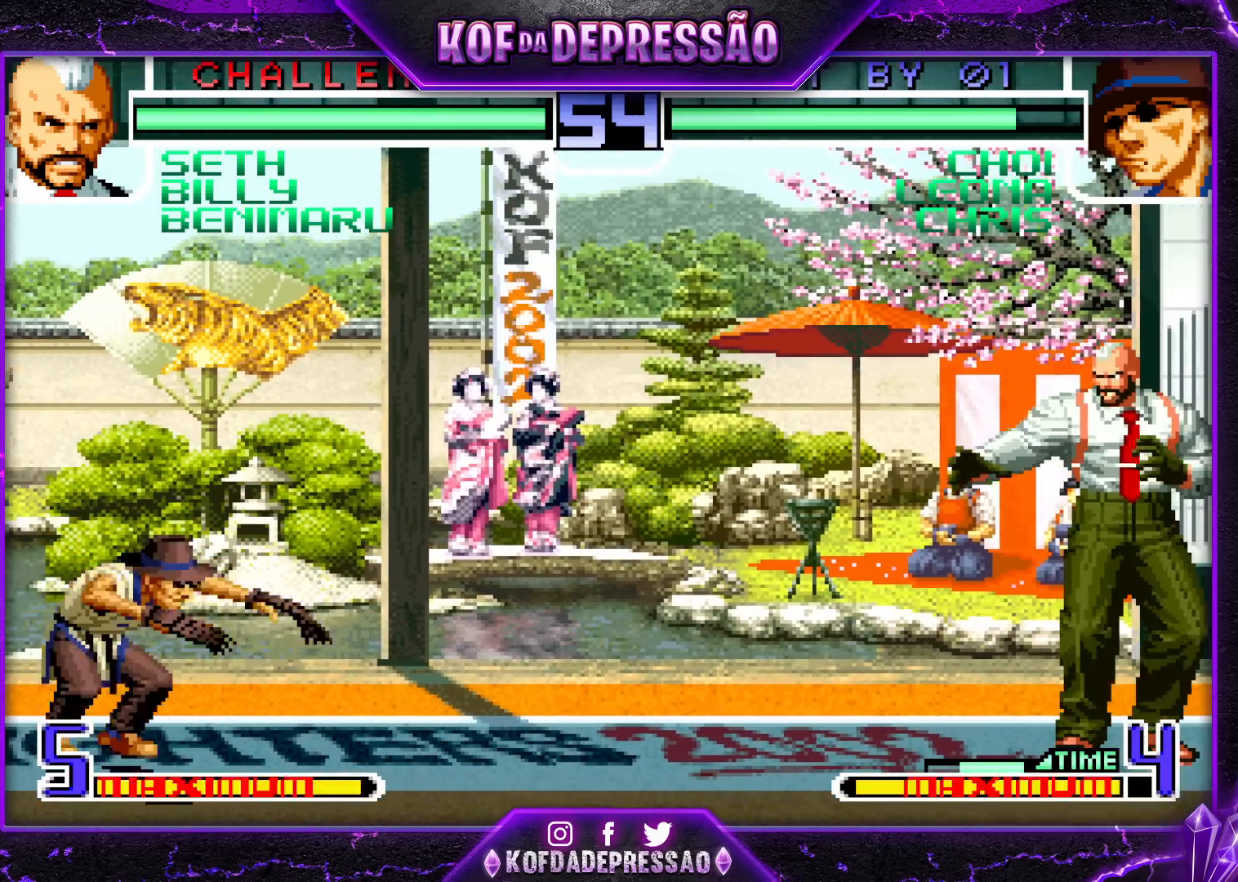
{"buttons": [], "left_stick": "center", "events": [[100, "left_stick", "center"], [183, "left_stick", "right"], [267, "left_stick", "down"], [433, "left_stick", "center"]]}
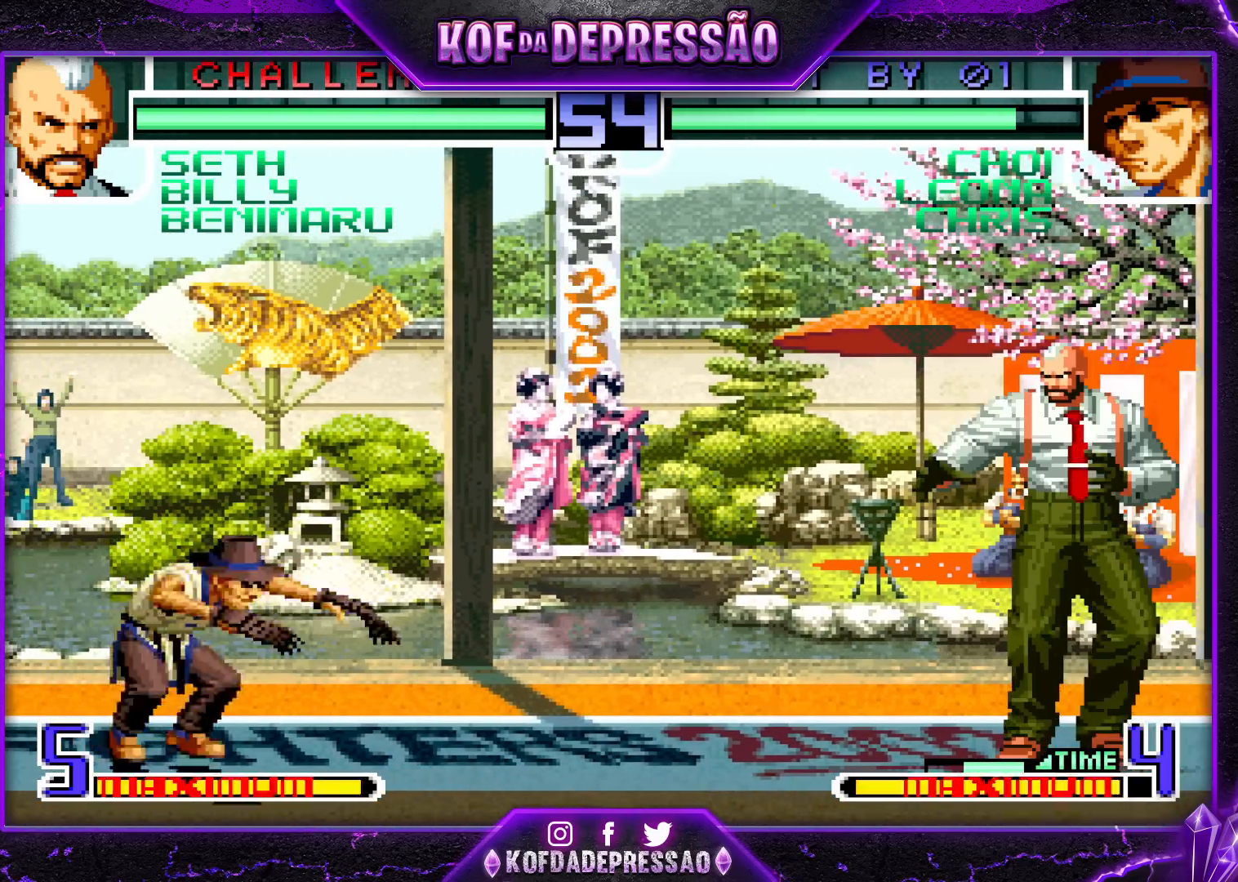
{"buttons": [], "left_stick": "right", "events": [[217, "left_stick", "right"]]}
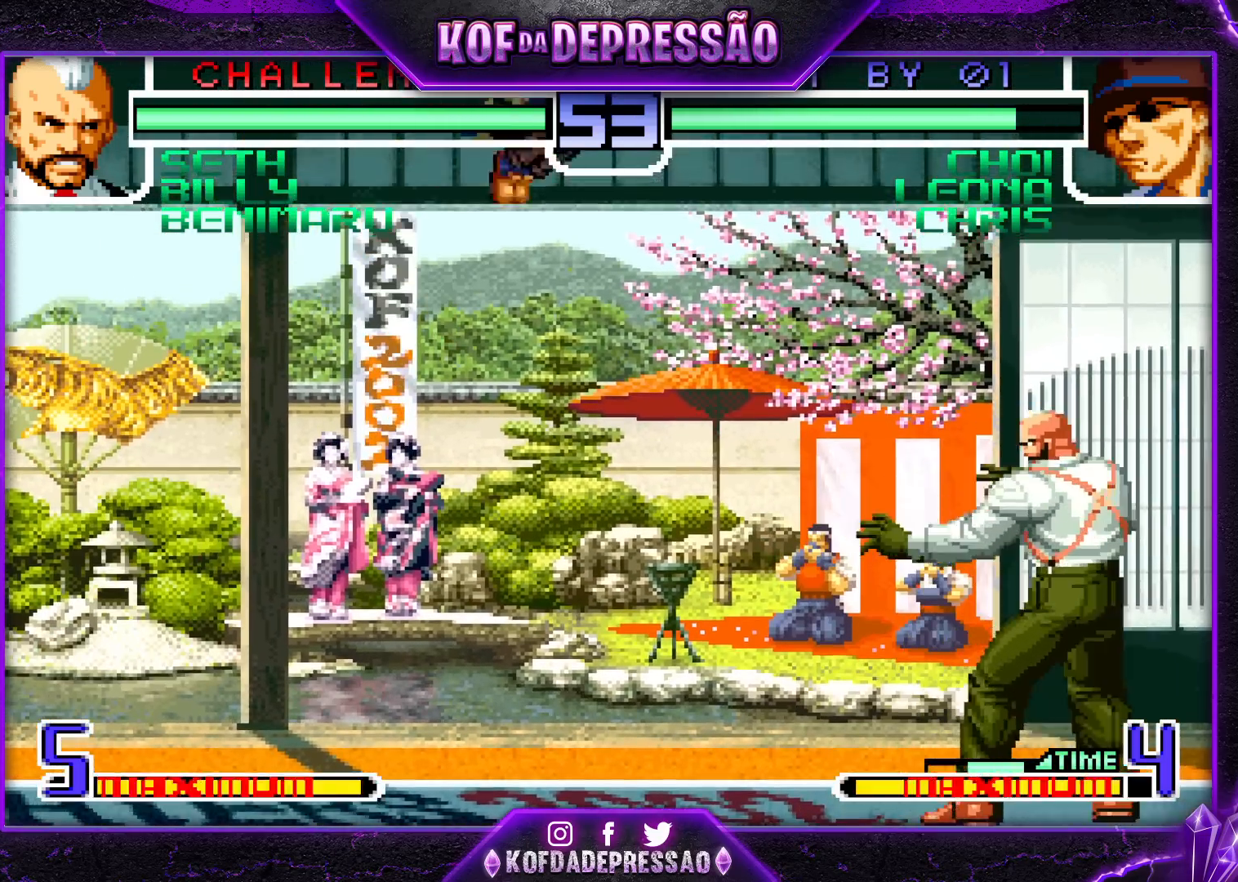
{"buttons": [], "left_stick": "right", "events": []}
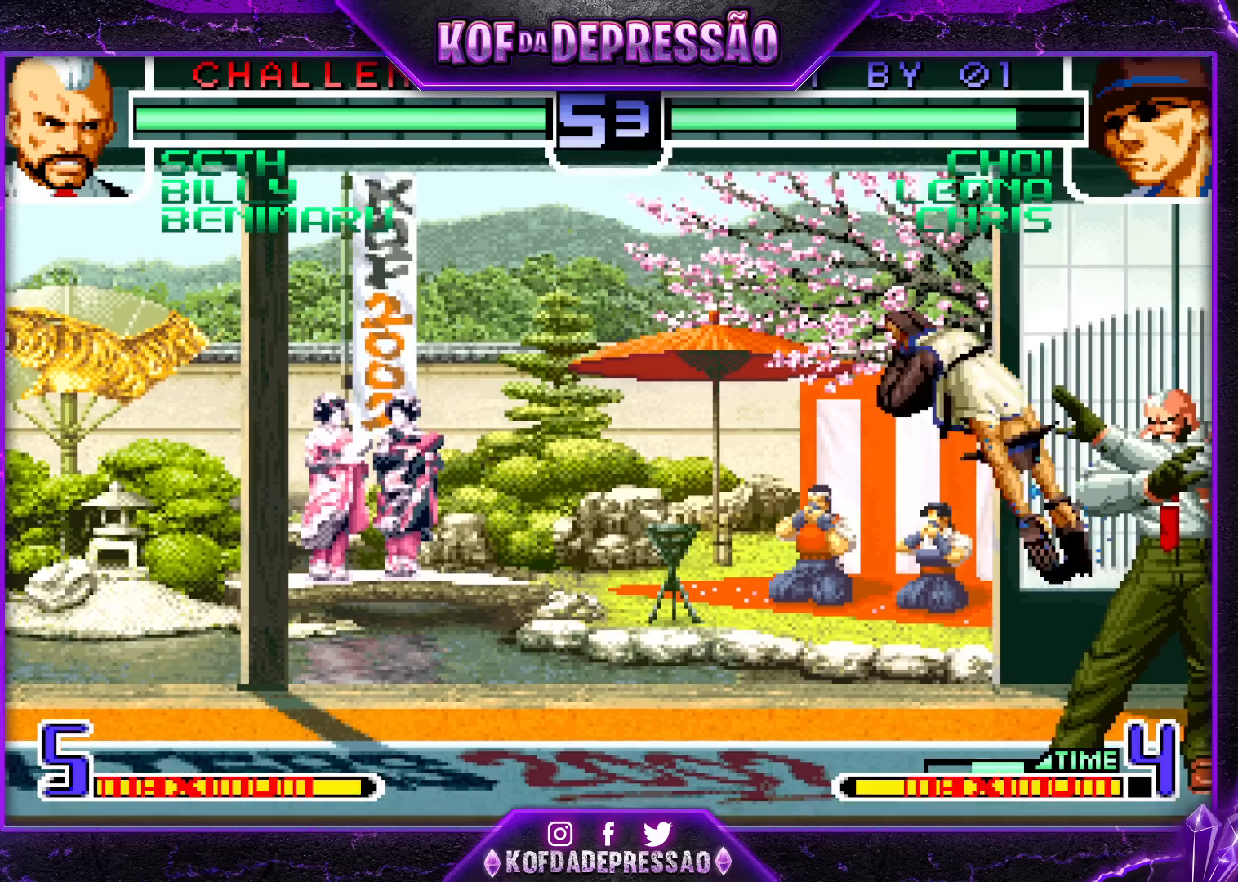
{"buttons": [], "left_stick": "down-right", "events": [[17, "left_stick", "center"], [183, "left_stick", "down-right"]]}
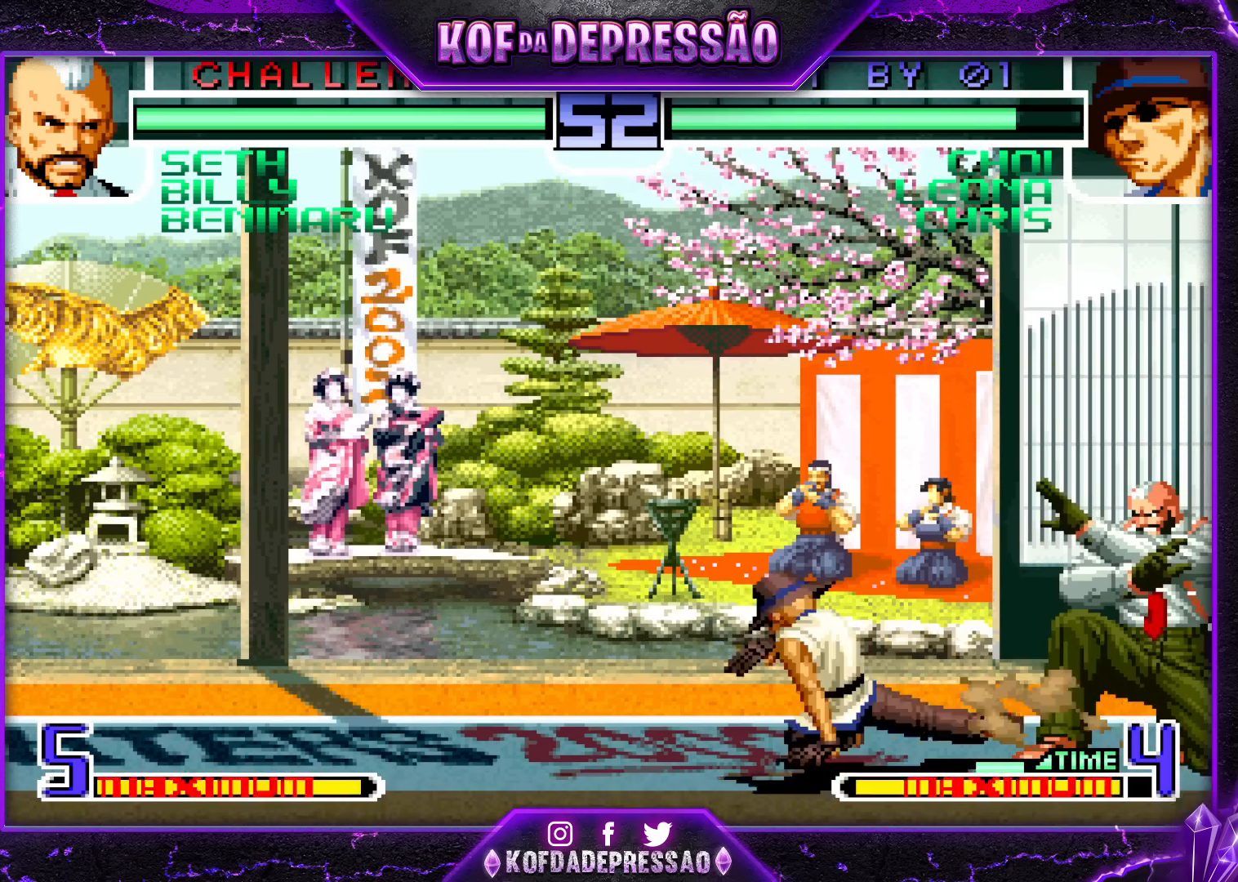
{"buttons": [], "left_stick": "right", "events": [[183, "left_stick", "center"], [450, "left_stick", "right"]]}
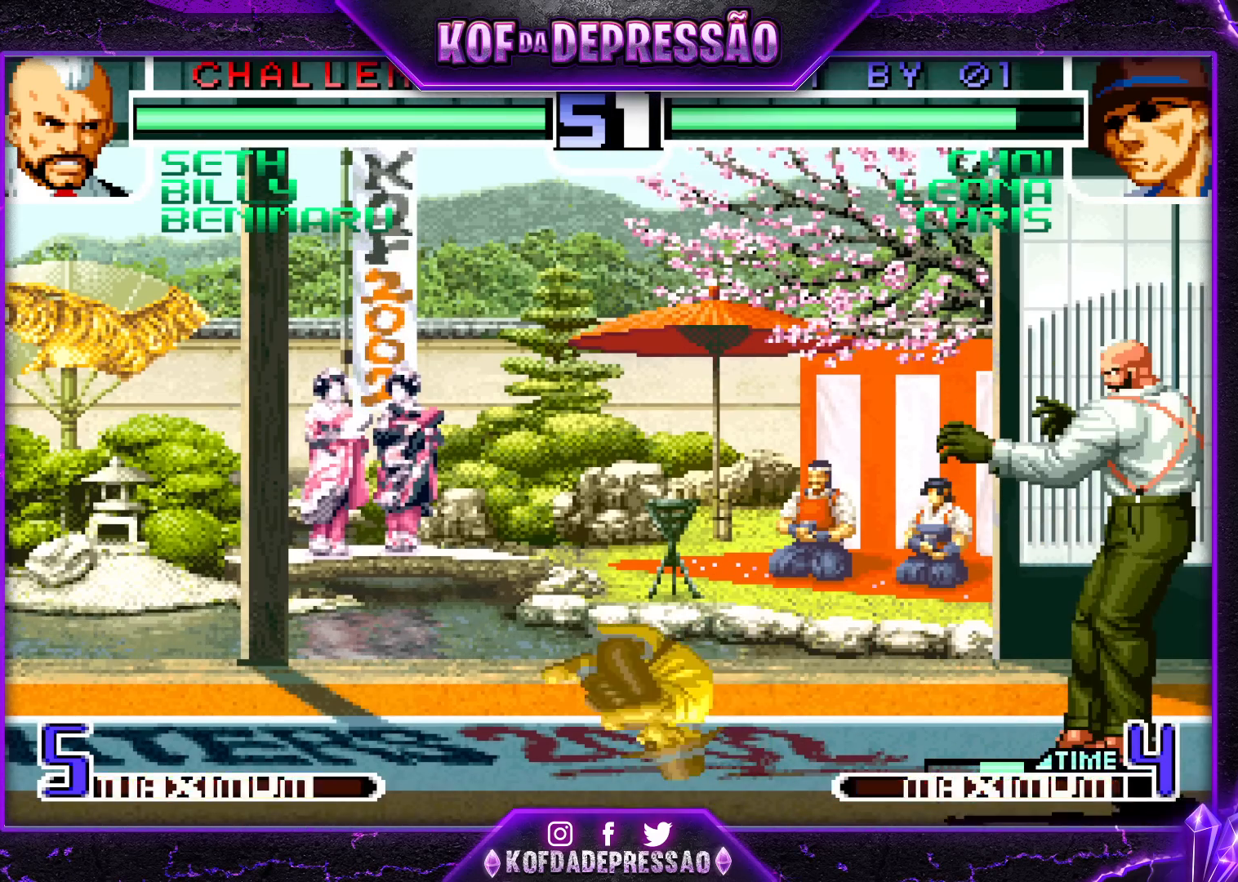
{"buttons": [], "left_stick": "center", "events": [[300, "left_stick", "center"]]}